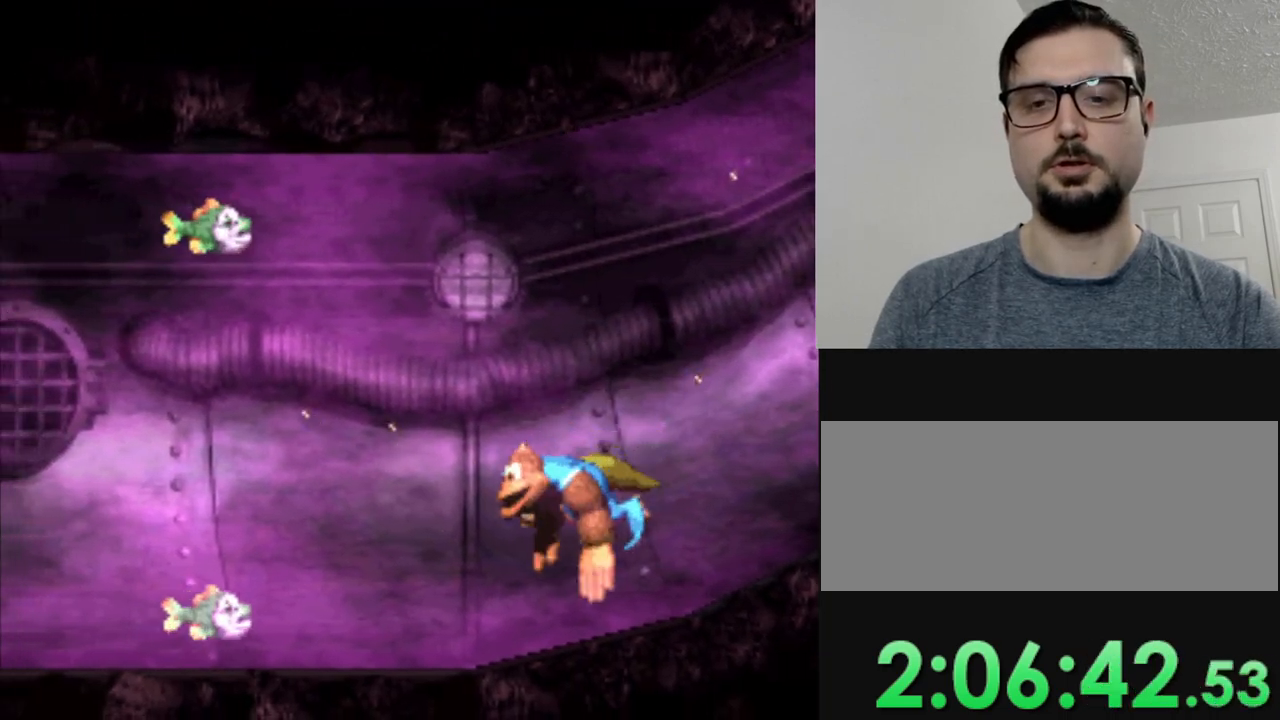
Gameplay with a controller (Nintendo layout); each line is a JSON object with the inputs held at the frame after it. "events" lists button and stick changes between this image and that frame as [ms after this image, input, new state], when the widget could be followed in between. Not read: L3 R3.
{"buttons": ["Y", "DPAD_RIGHT"], "events": [[100, "B", "down"], [217, "B", "up"], [217, "Y", "up"], [334, "DPAD_RIGHT", "down"], [367, "Y", "down"]]}
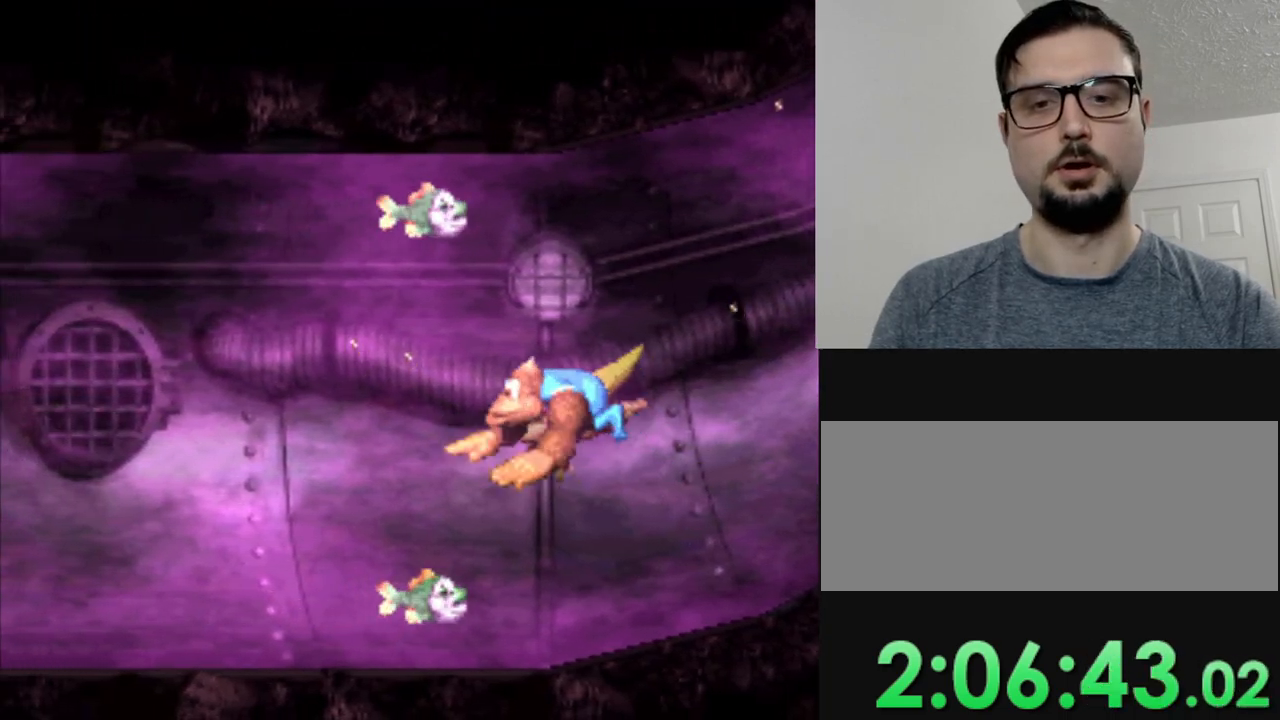
{"buttons": ["Y", "DPAD_RIGHT"], "events": []}
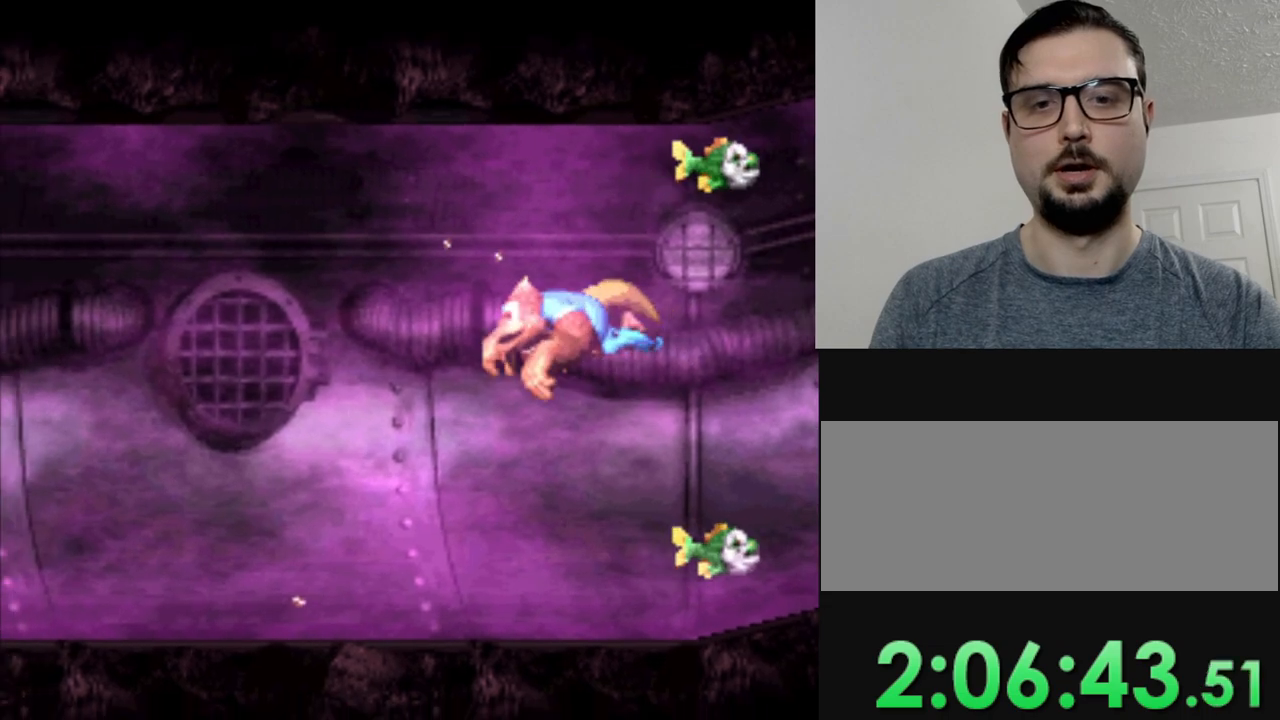
{"buttons": ["Y", "DPAD_RIGHT"], "events": []}
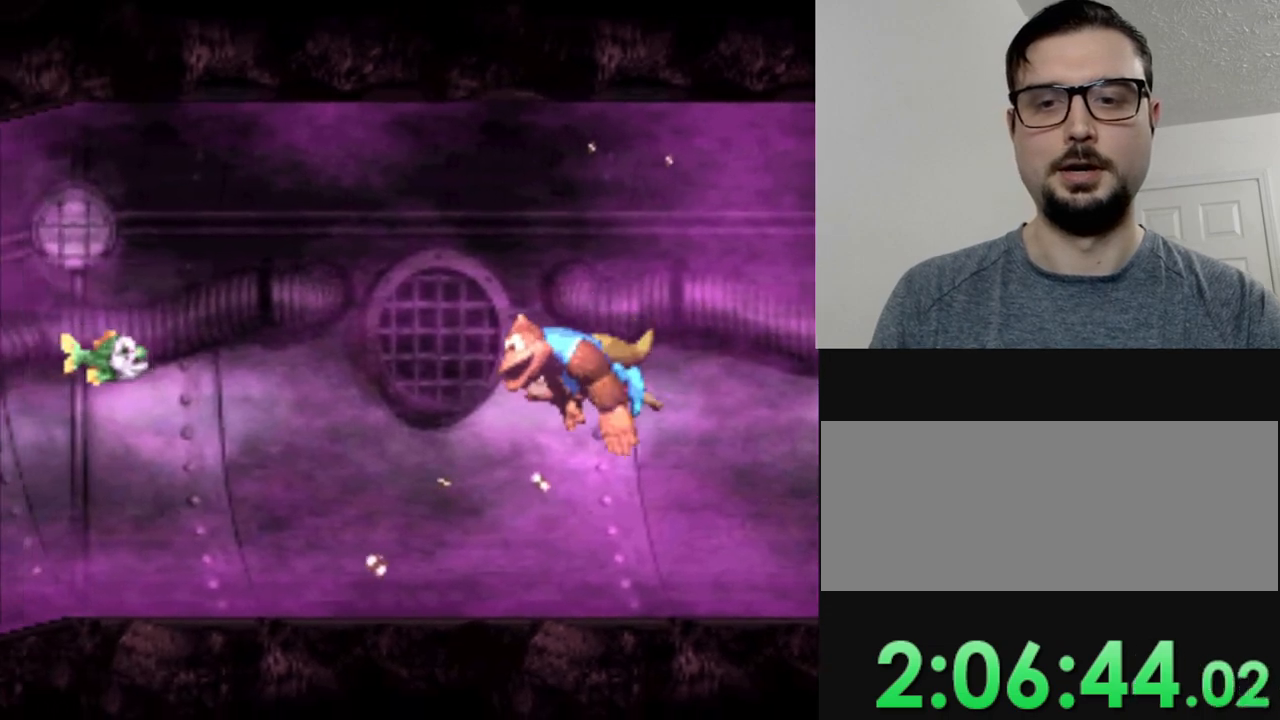
{"buttons": ["Y", "DPAD_RIGHT"], "events": []}
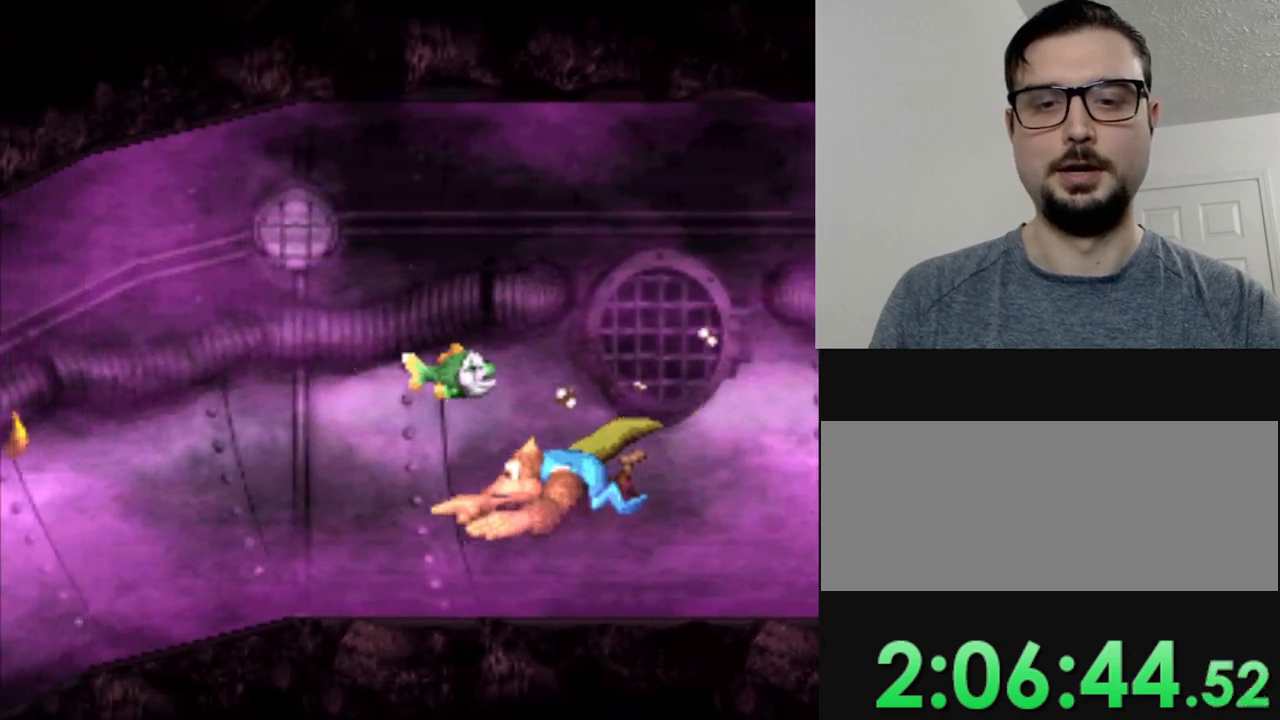
{"buttons": ["Y", "DPAD_RIGHT"], "events": []}
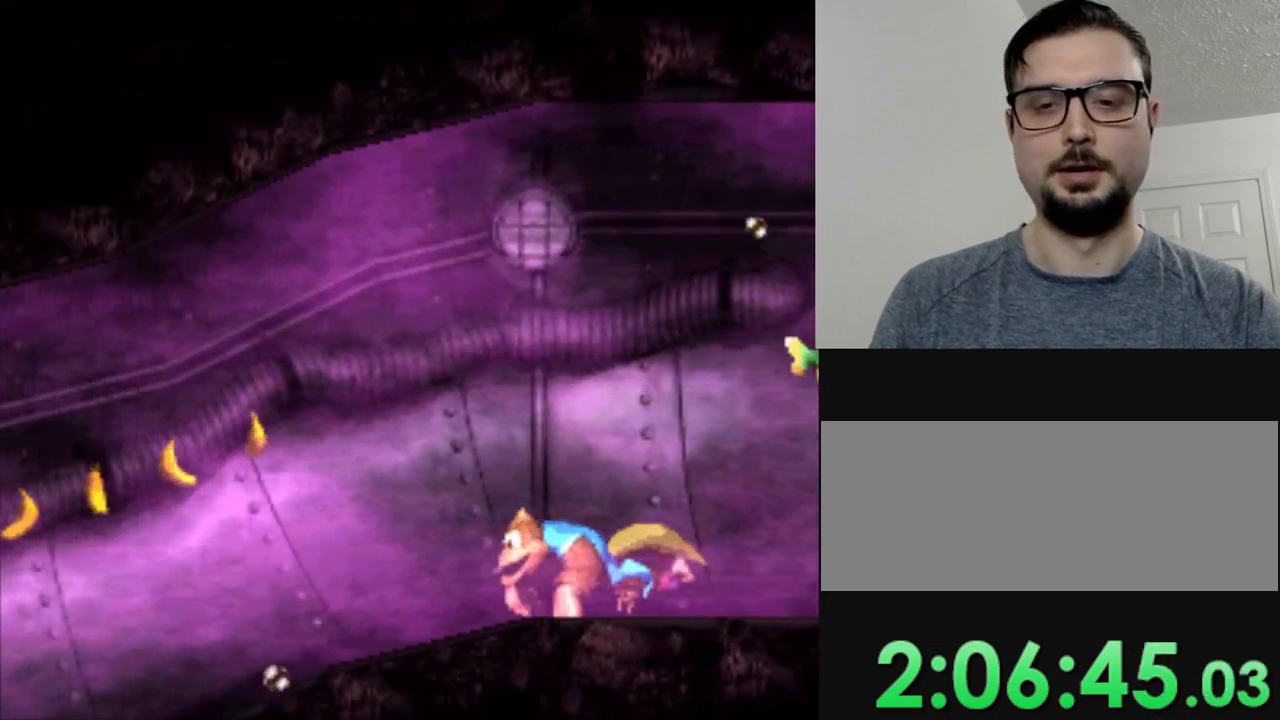
{"buttons": ["Y", "DPAD_RIGHT"], "events": [[83, "B", "down"], [183, "B", "up"], [216, "Y", "up"], [317, "Y", "down"]]}
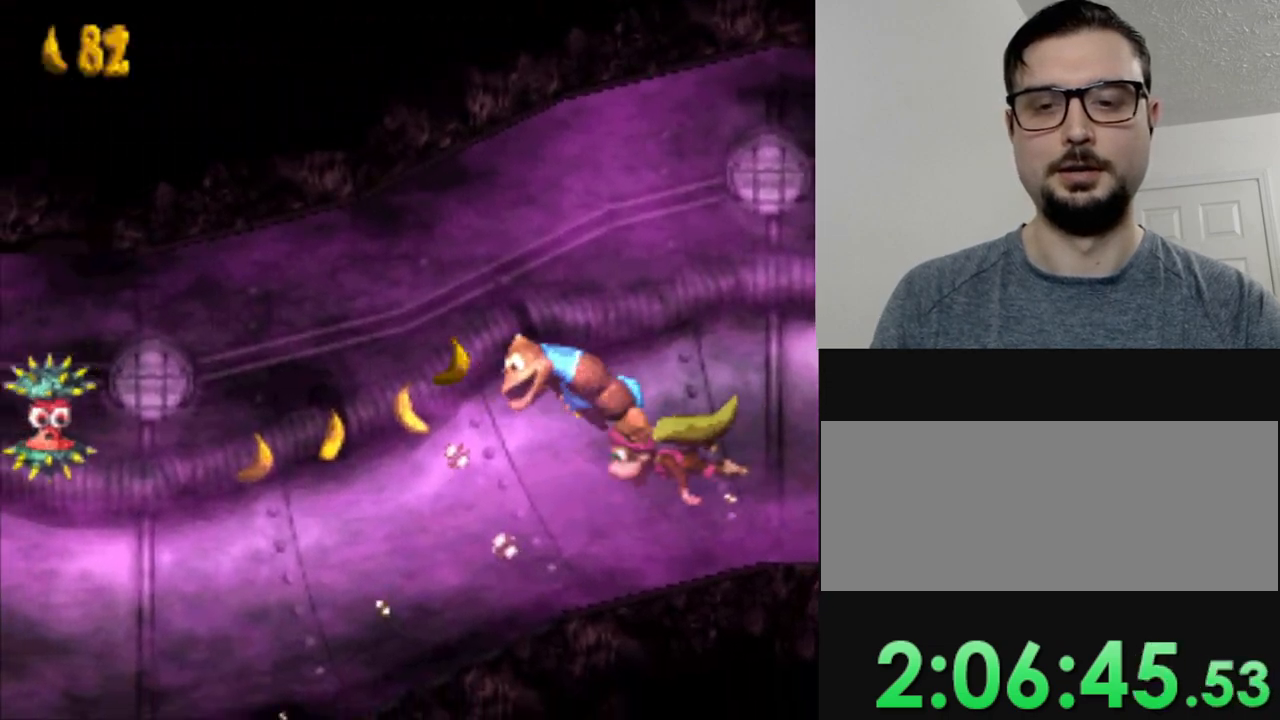
{"buttons": ["B", "Y", "DPAD_RIGHT"], "events": [[201, "DPAD_RIGHT", "up"], [451, "B", "down"], [484, "DPAD_RIGHT", "down"]]}
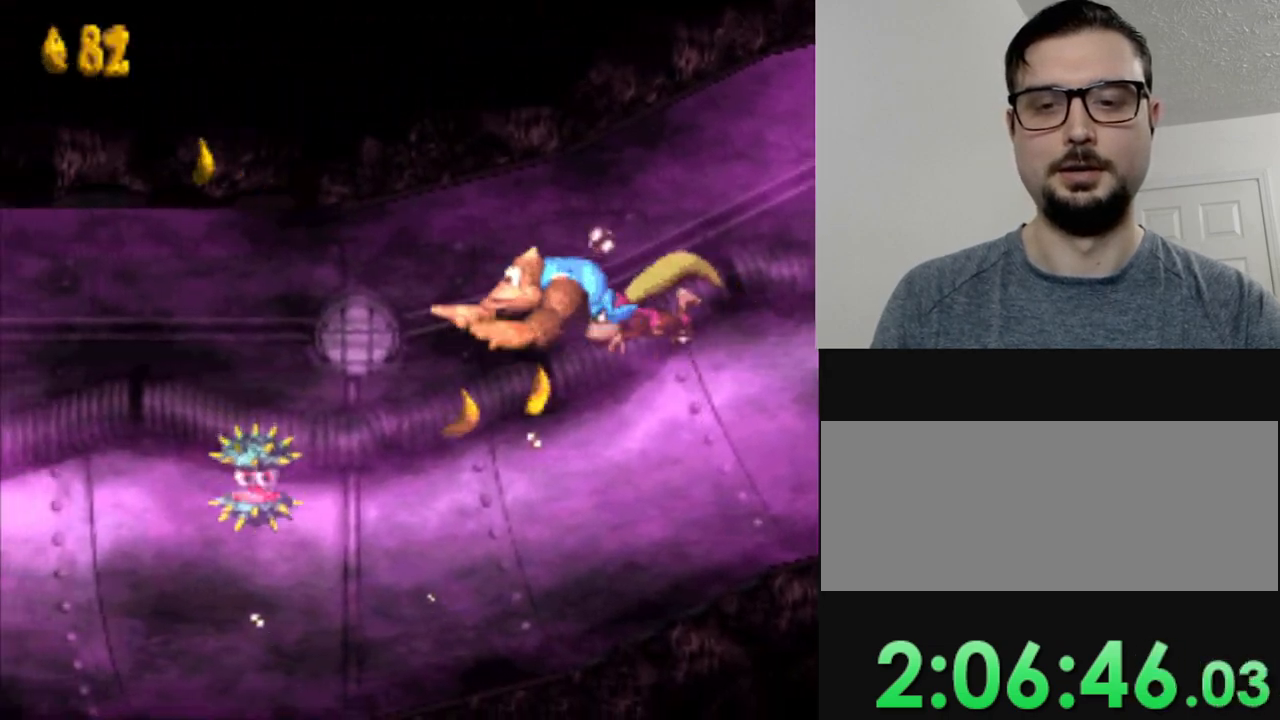
{"buttons": ["DPAD_RIGHT"], "events": [[117, "B", "up"], [250, "B", "down"], [367, "B", "up"], [400, "Y", "up"]]}
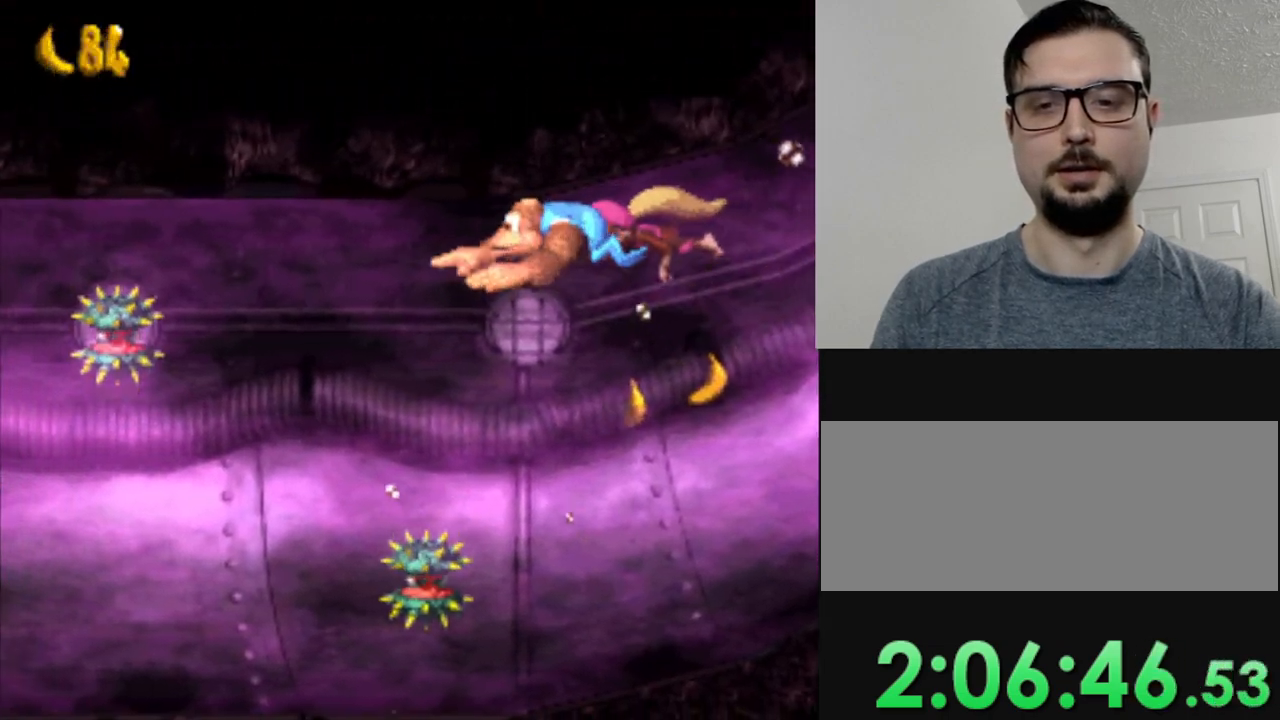
{"buttons": ["DPAD_RIGHT"], "events": [[17, "DPAD_RIGHT", "up"], [217, "DPAD_RIGHT", "down"]]}
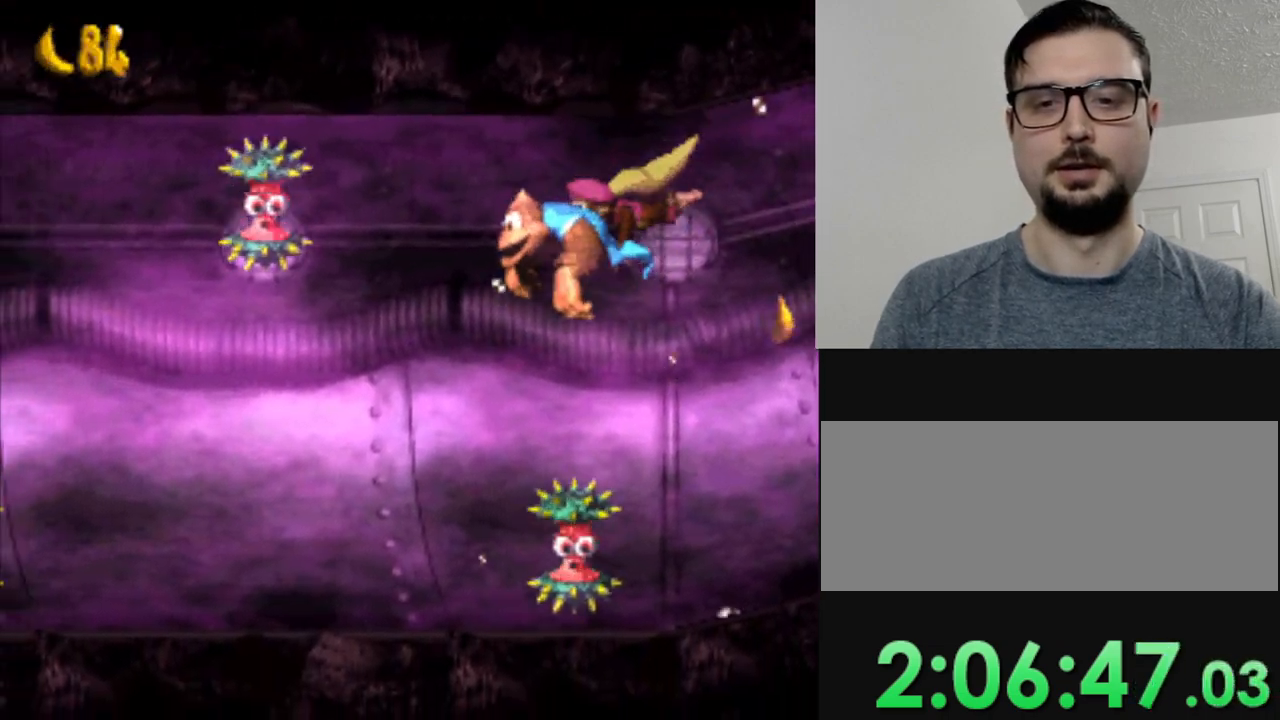
{"buttons": ["Y", "DPAD_RIGHT"], "events": [[83, "DPAD_RIGHT", "up"], [83, "Y", "down"], [117, "B", "down"], [250, "B", "up"], [267, "Y", "up"], [317, "Y", "down"], [367, "B", "down"], [417, "DPAD_RIGHT", "down"], [484, "B", "up"]]}
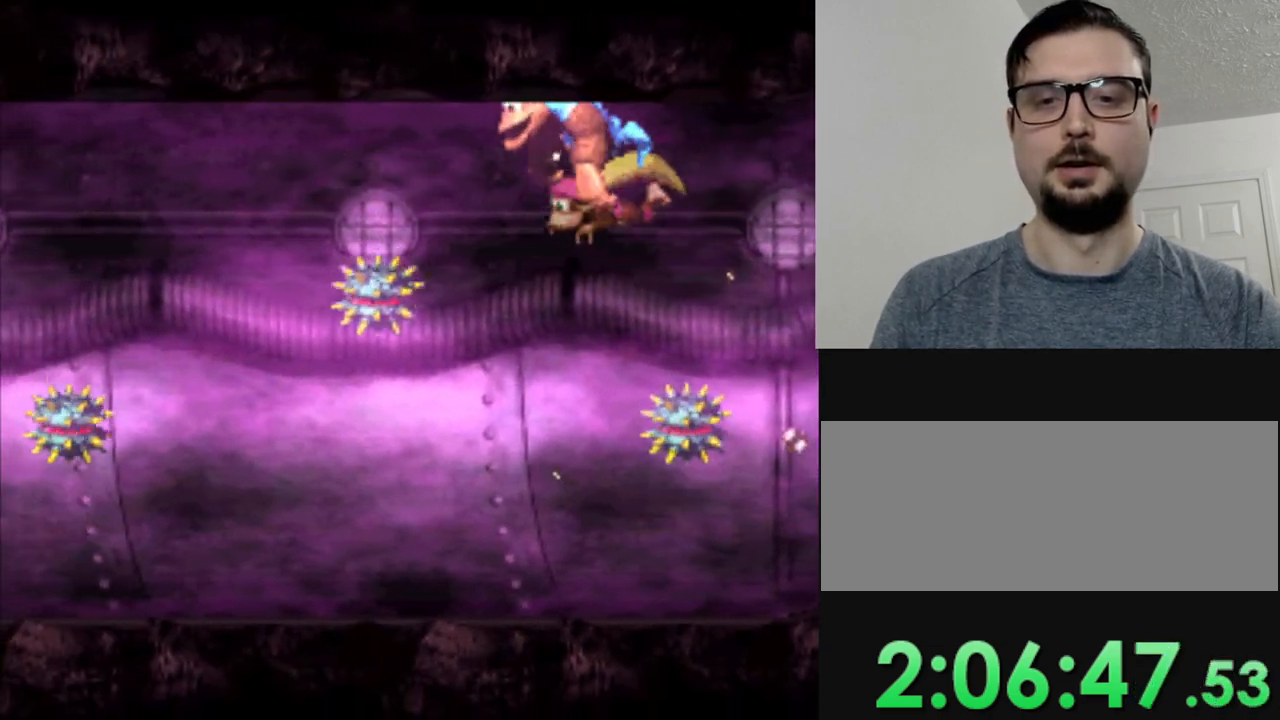
{"buttons": ["Y"], "events": [[117, "B", "down"], [217, "DPAD_RIGHT", "up"], [251, "B", "up"], [251, "Y", "up"], [334, "DPAD_RIGHT", "down"], [351, "Y", "down"], [484, "DPAD_RIGHT", "up"]]}
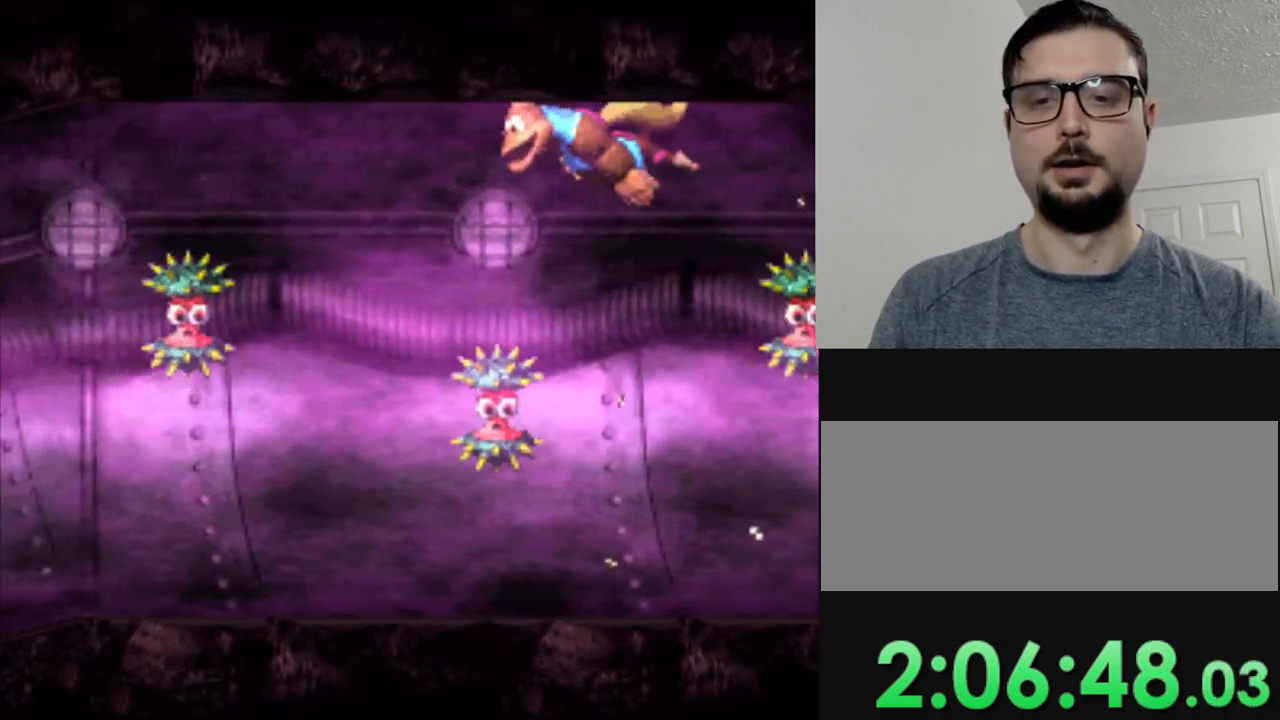
{"buttons": ["B", "Y", "DPAD_RIGHT"], "events": [[167, "B", "down"], [167, "DPAD_RIGHT", "down"], [233, "B", "up"], [267, "DPAD_RIGHT", "up"], [267, "Y", "up"], [317, "Y", "down"], [400, "DPAD_RIGHT", "down"], [417, "B", "down"]]}
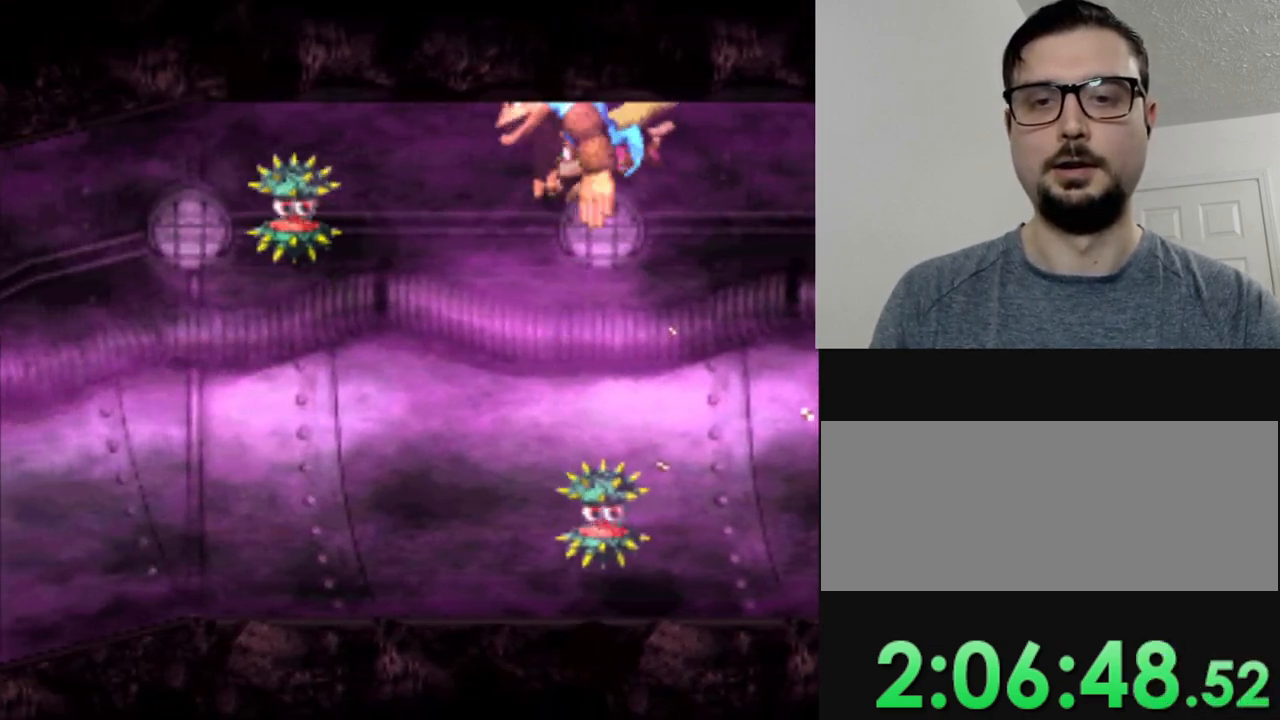
{"buttons": ["Y"], "events": [[34, "B", "up"], [34, "DPAD_RIGHT", "up"], [34, "Y", "up"], [100, "Y", "down"]]}
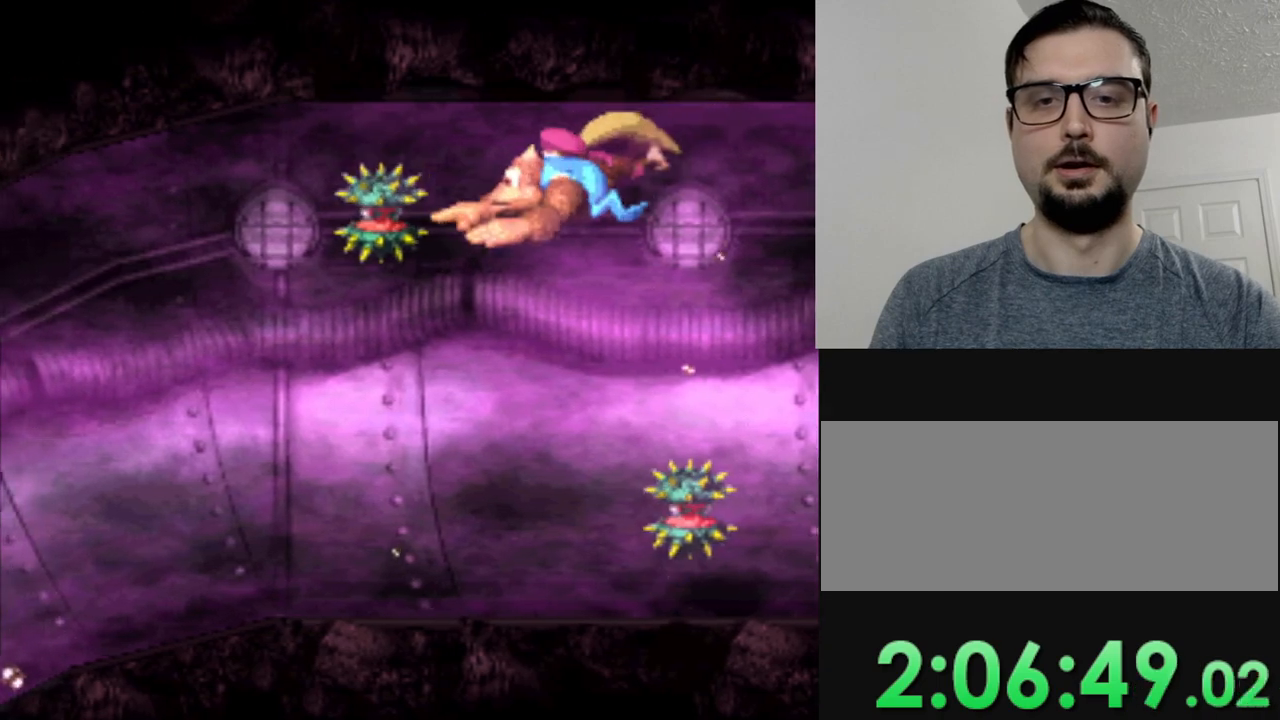
{"buttons": ["B", "Y", "DPAD_RIGHT"], "events": [[167, "B", "down"], [167, "DPAD_RIGHT", "down"], [317, "B", "up"], [417, "B", "down"]]}
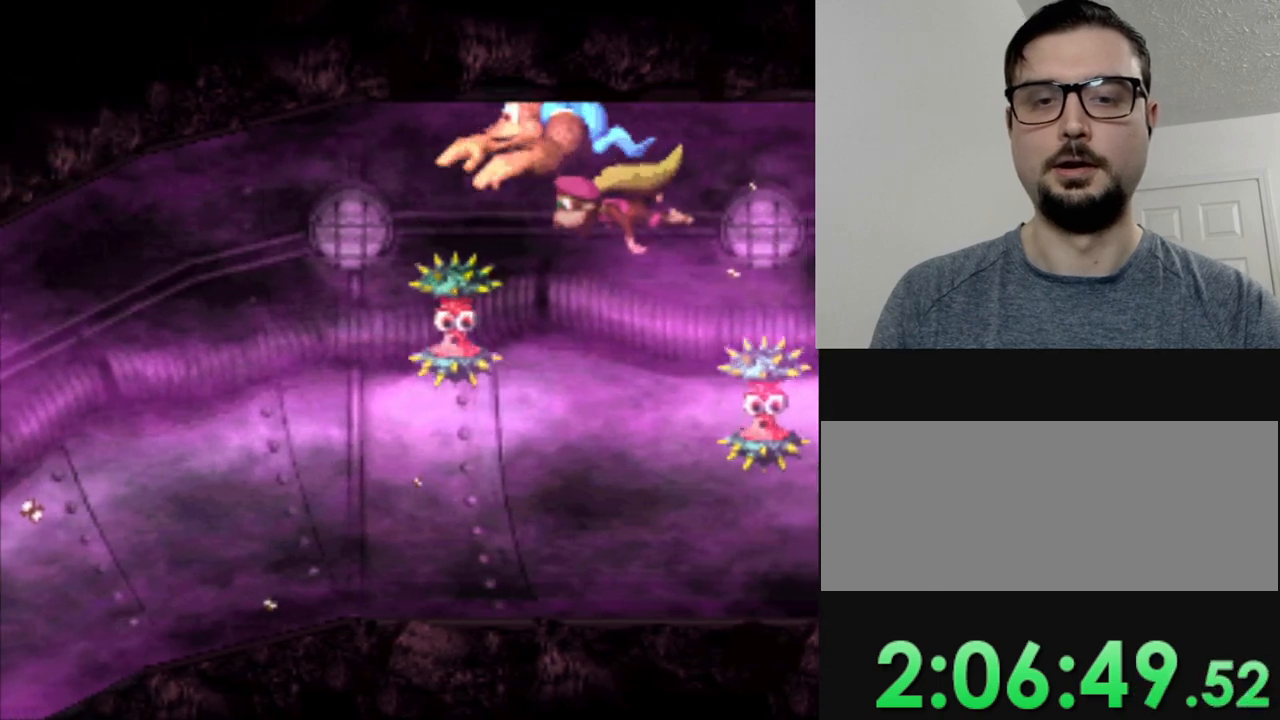
{"buttons": ["Y", "DPAD_RIGHT"], "events": [[34, "B", "up"]]}
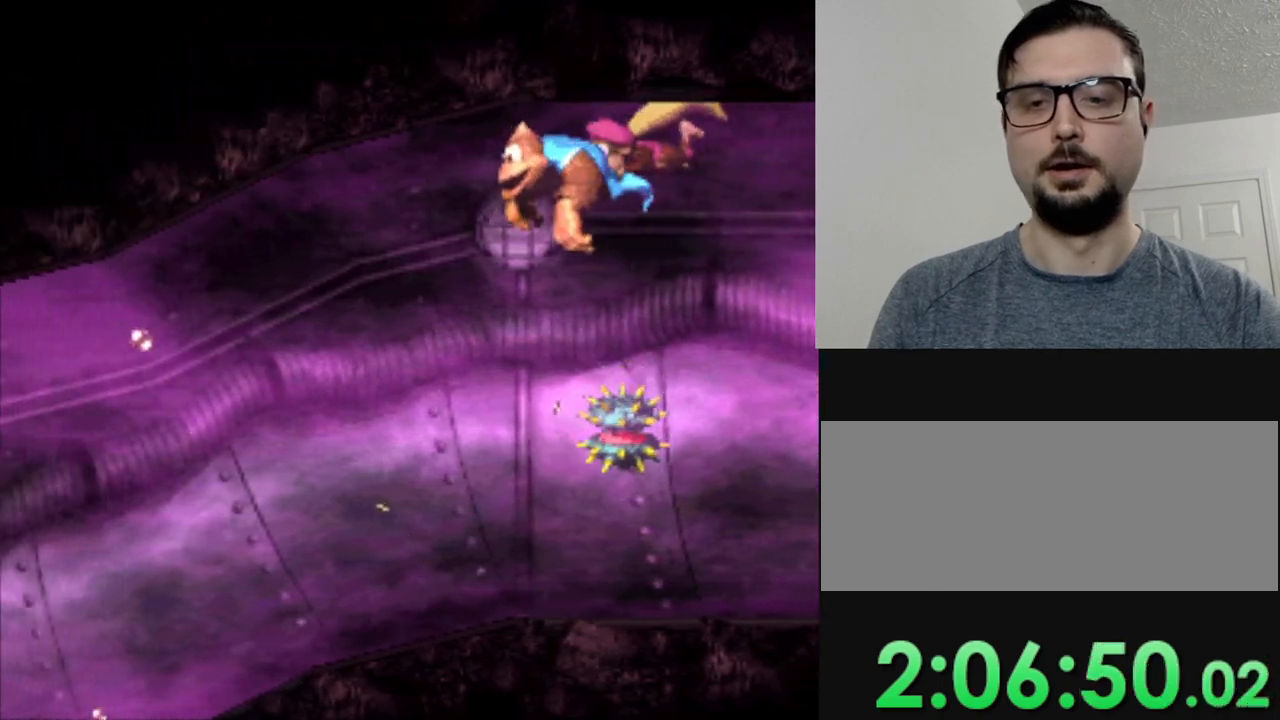
{"buttons": ["Y", "DPAD_RIGHT"], "events": []}
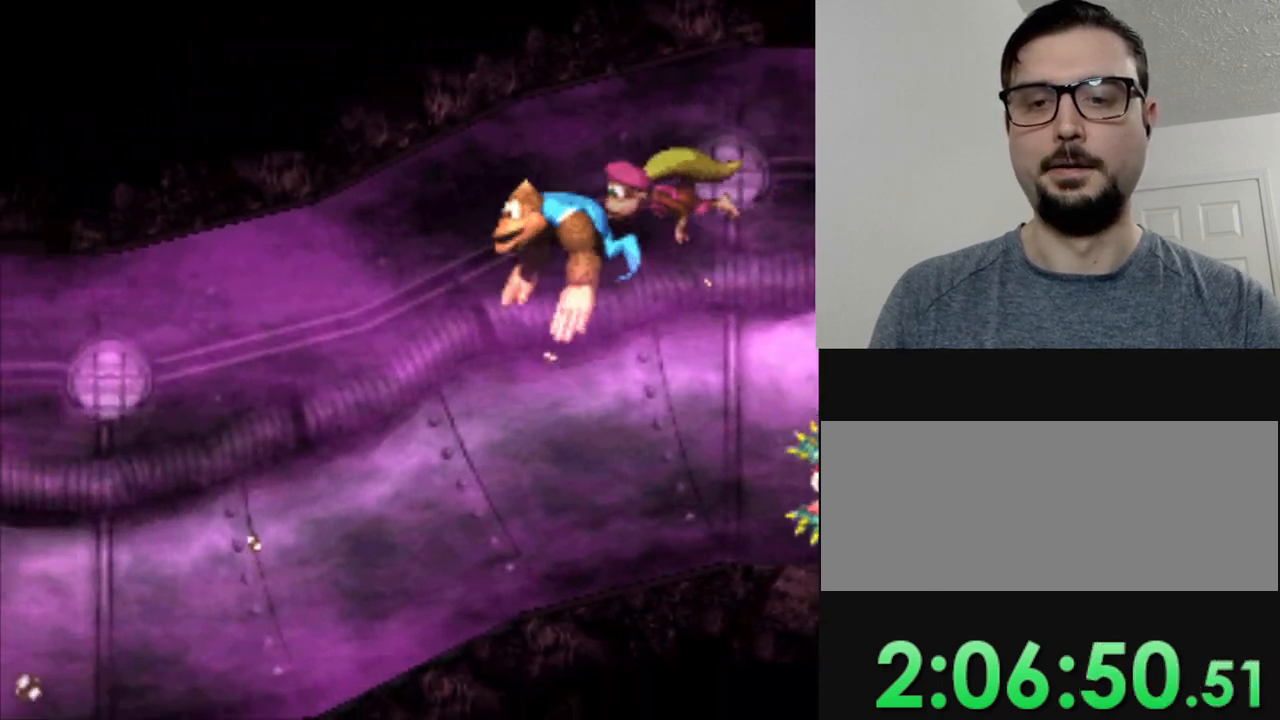
{"buttons": ["Y"], "events": [[417, "DPAD_RIGHT", "up"]]}
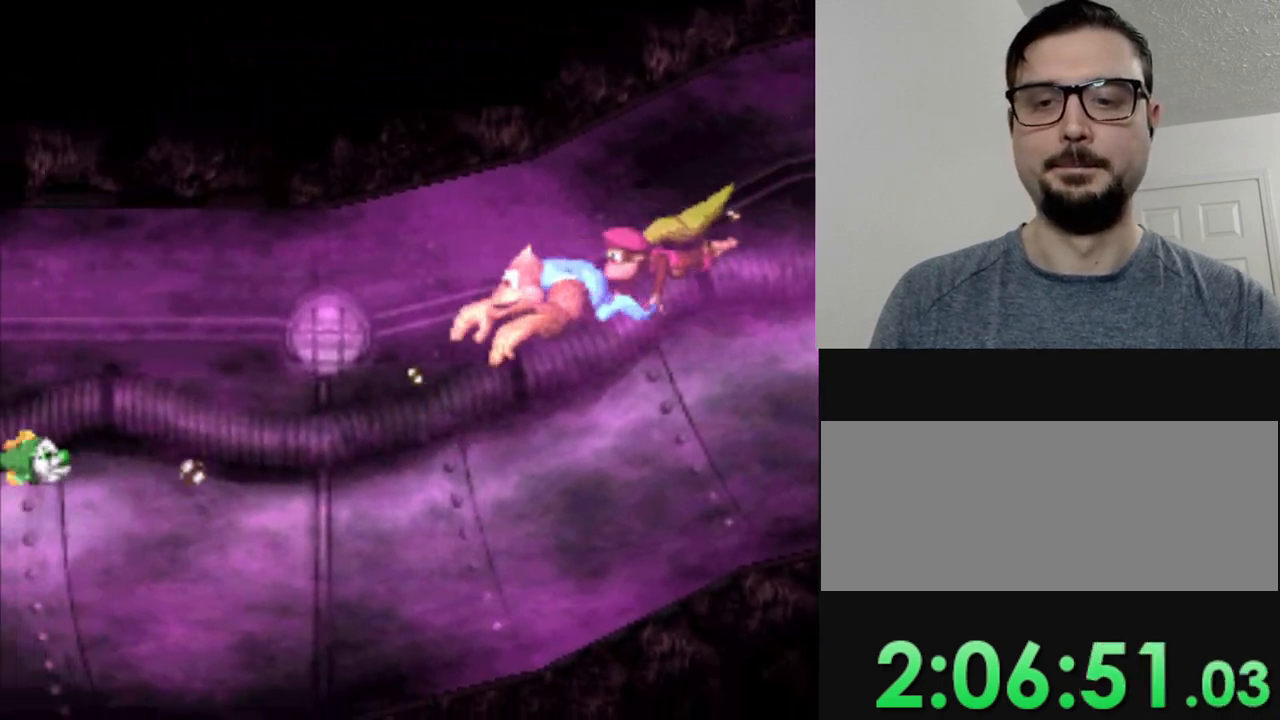
{"buttons": ["B", "Y"], "events": [[233, "DPAD_RIGHT", "down"], [450, "B", "down"], [450, "DPAD_RIGHT", "up"]]}
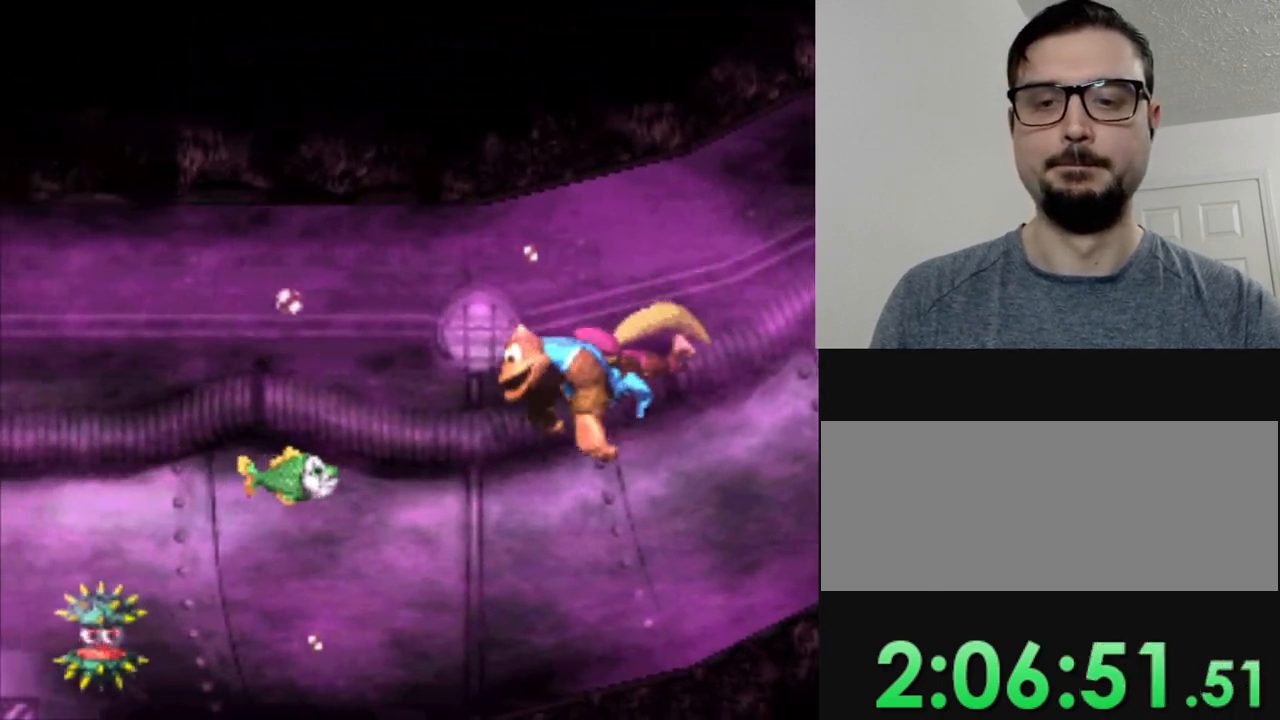
{"buttons": ["Y"], "events": [[117, "B", "up"], [234, "DPAD_RIGHT", "down"], [434, "DPAD_RIGHT", "up"]]}
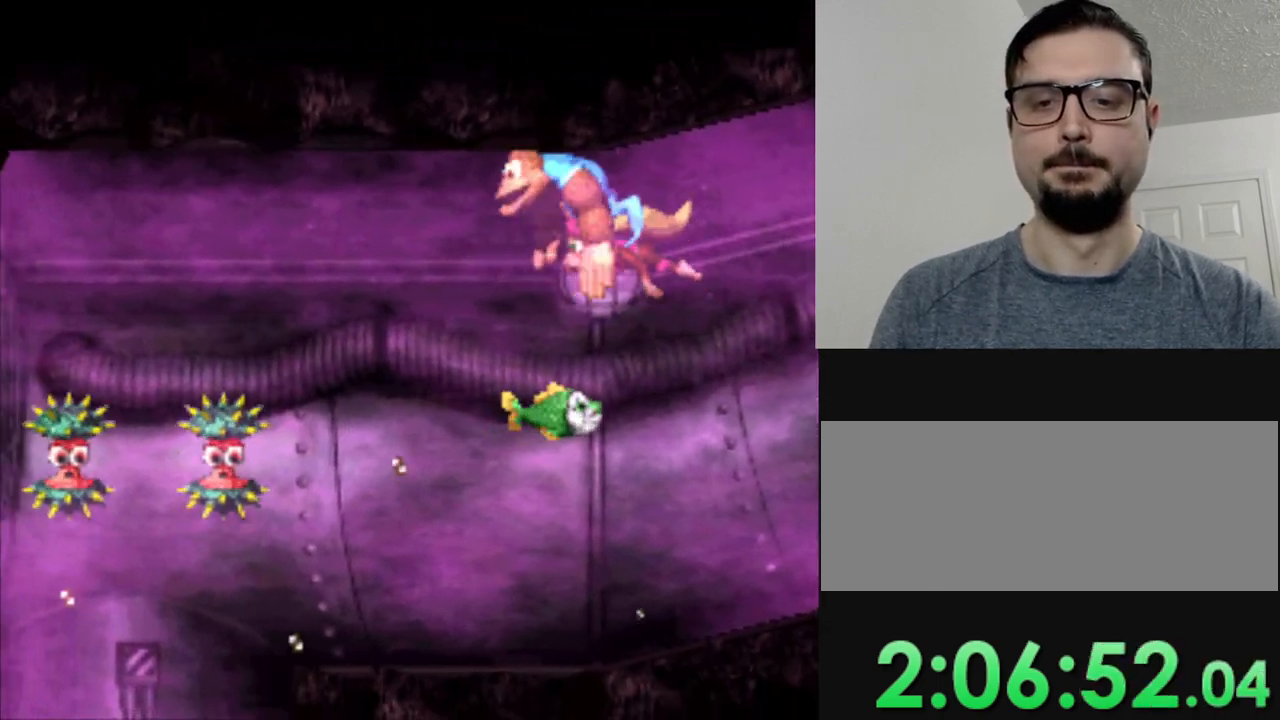
{"buttons": ["Y", "DPAD_DOWN"], "events": [[183, "DPAD_DOWN", "down"]]}
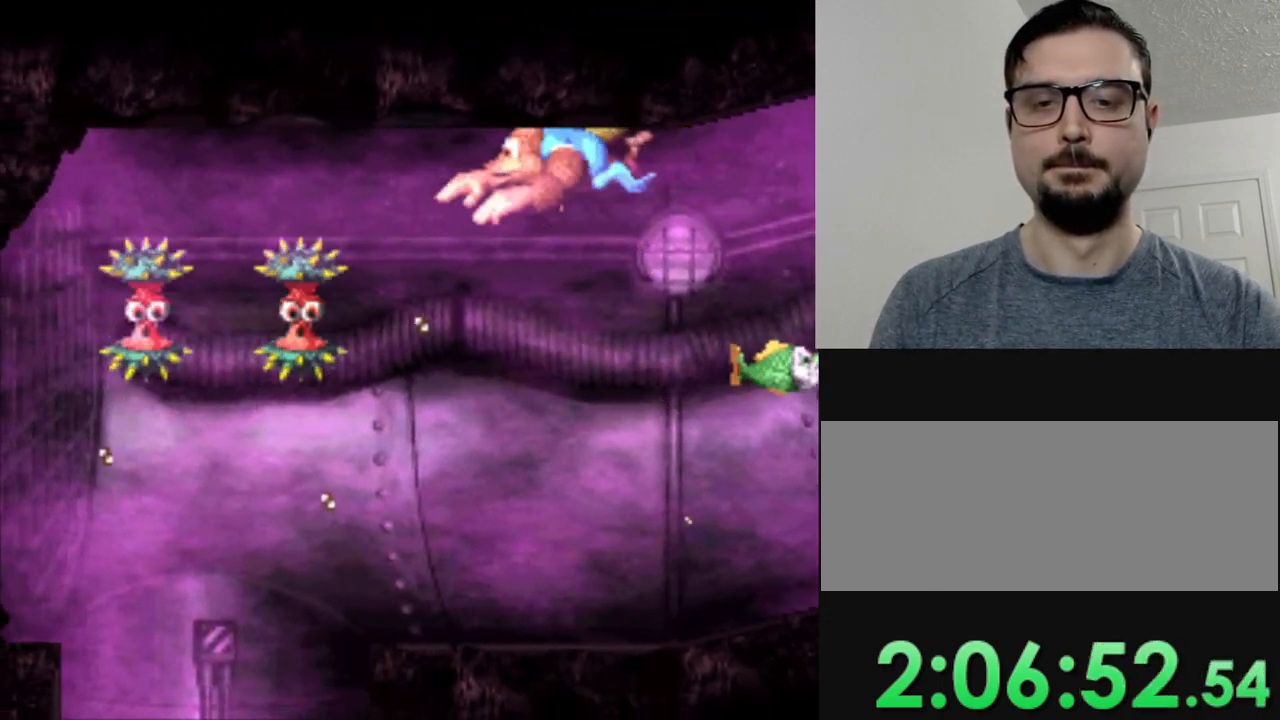
{"buttons": ["Y", "DPAD_DOWN"], "events": []}
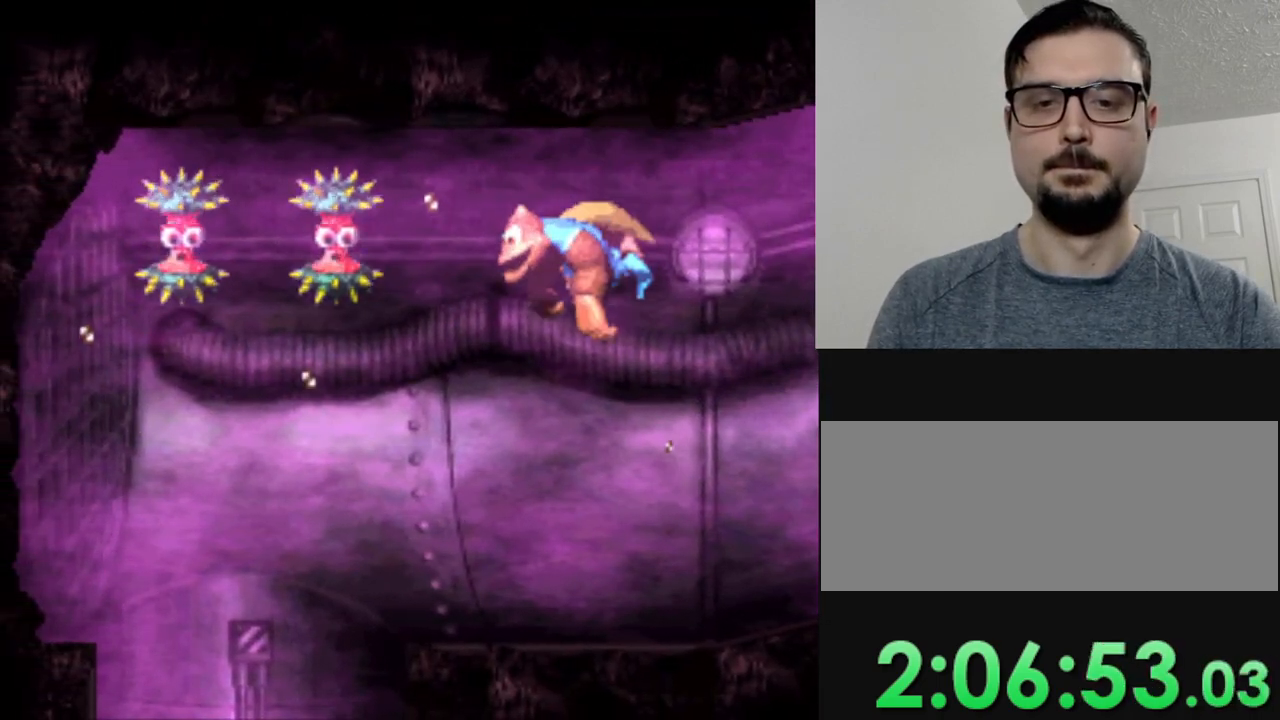
{"buttons": ["Y", "DPAD_DOWN"], "events": [[267, "DPAD_DOWN", "up"], [484, "DPAD_DOWN", "down"]]}
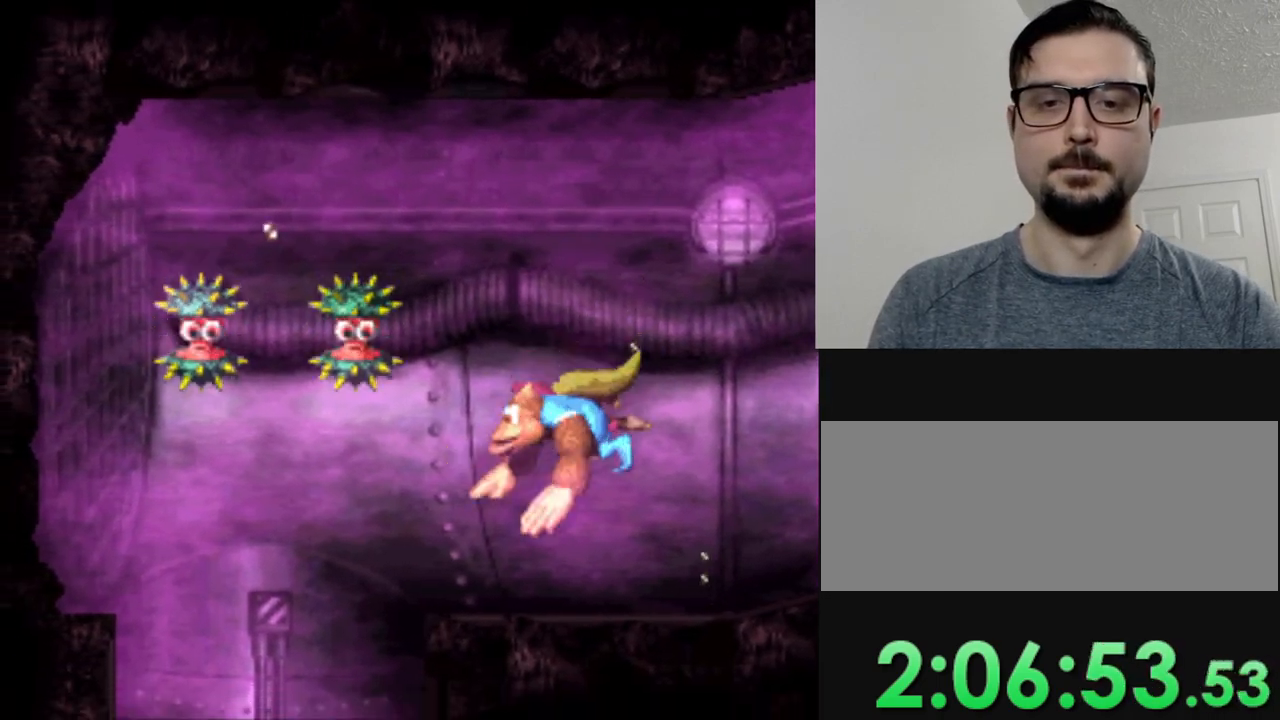
{"buttons": ["Y"], "events": [[401, "DPAD_DOWN", "up"]]}
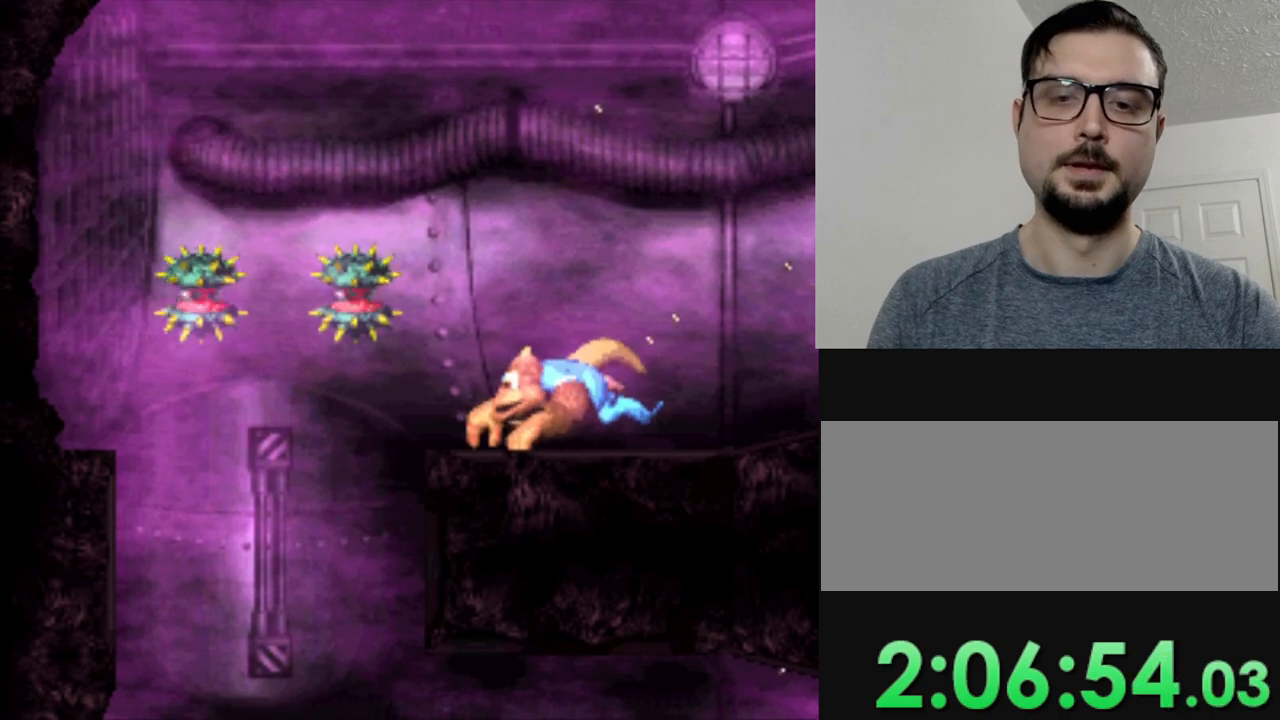
{"buttons": ["Y"], "events": []}
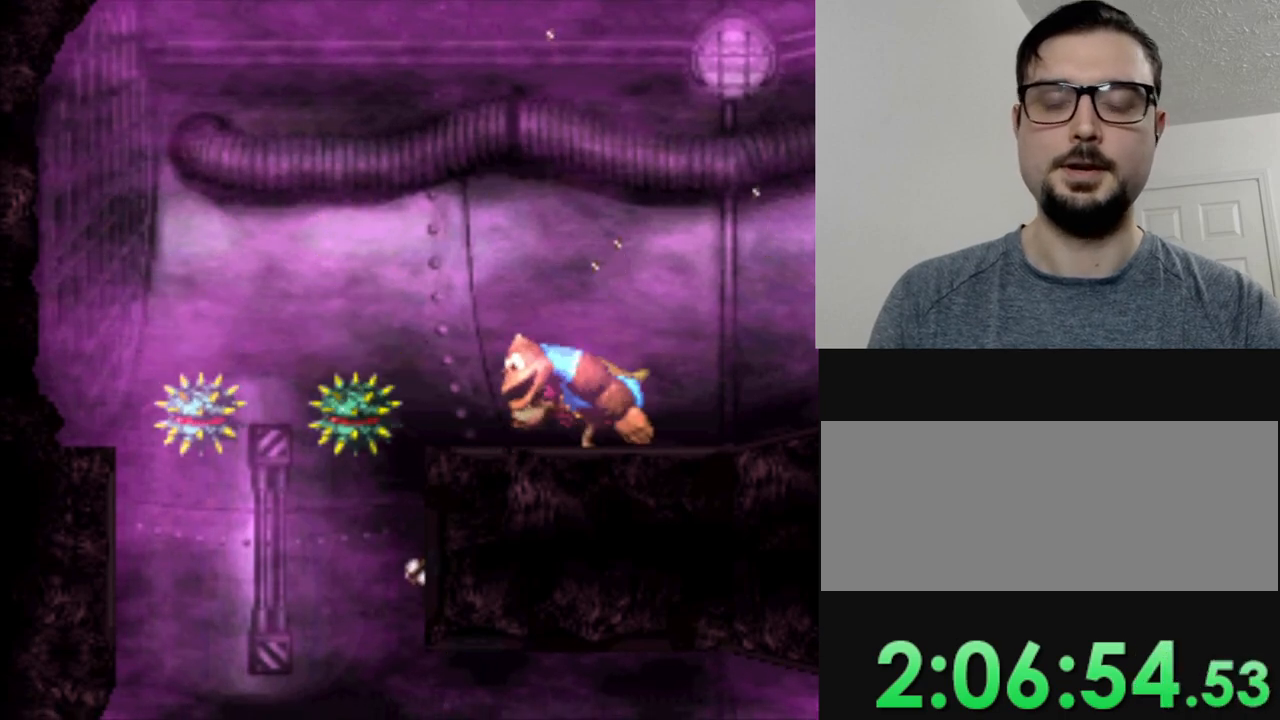
{"buttons": ["Y"], "events": []}
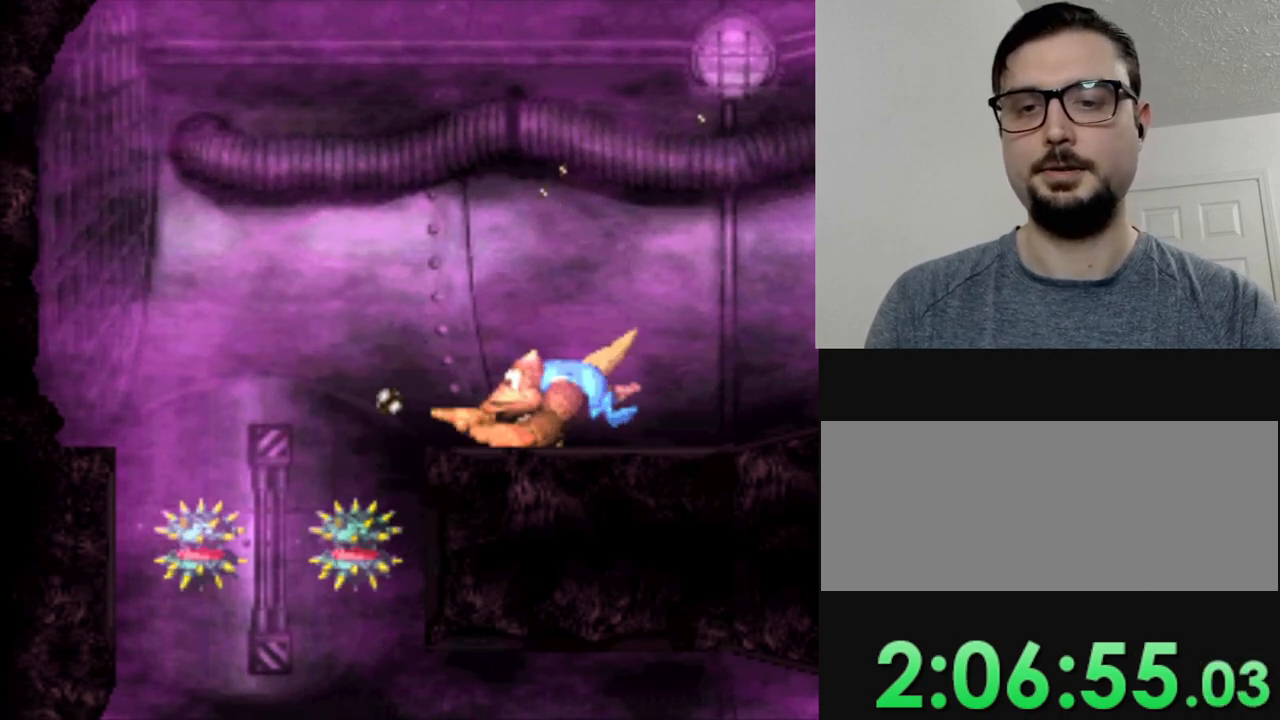
{"buttons": ["Y"], "events": []}
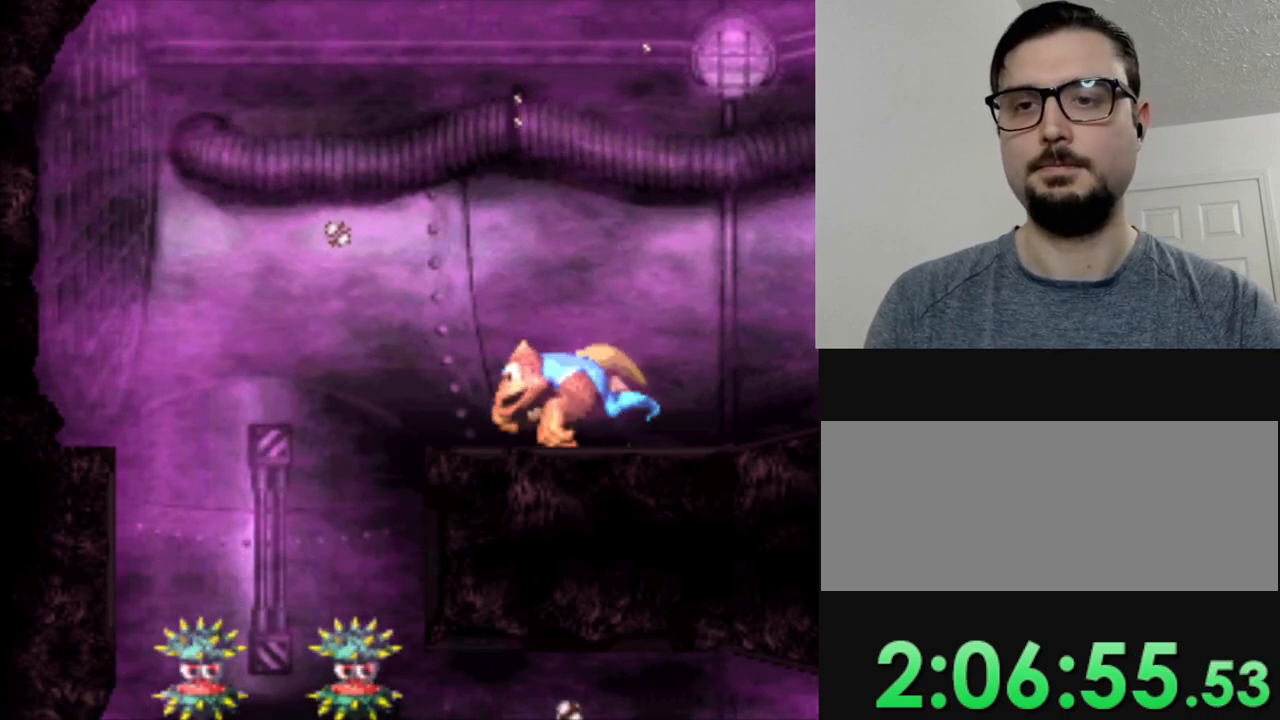
{"buttons": ["Y"], "events": []}
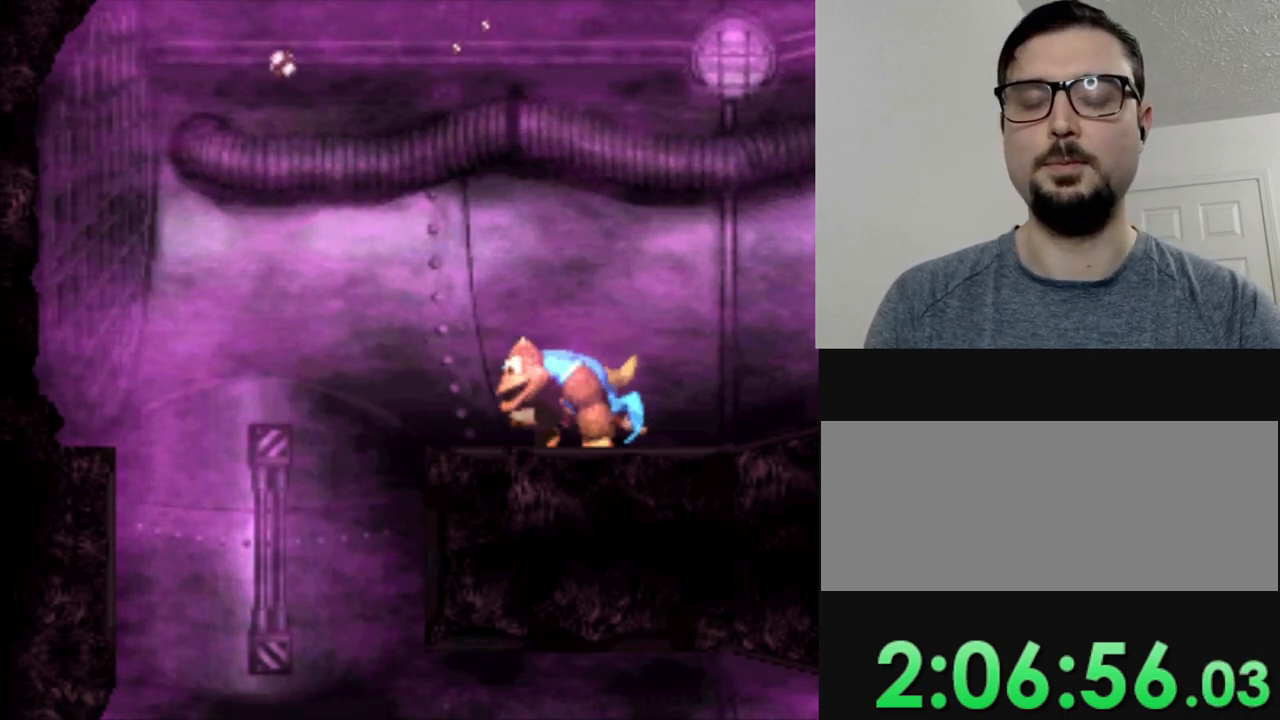
{"buttons": ["Y"], "events": []}
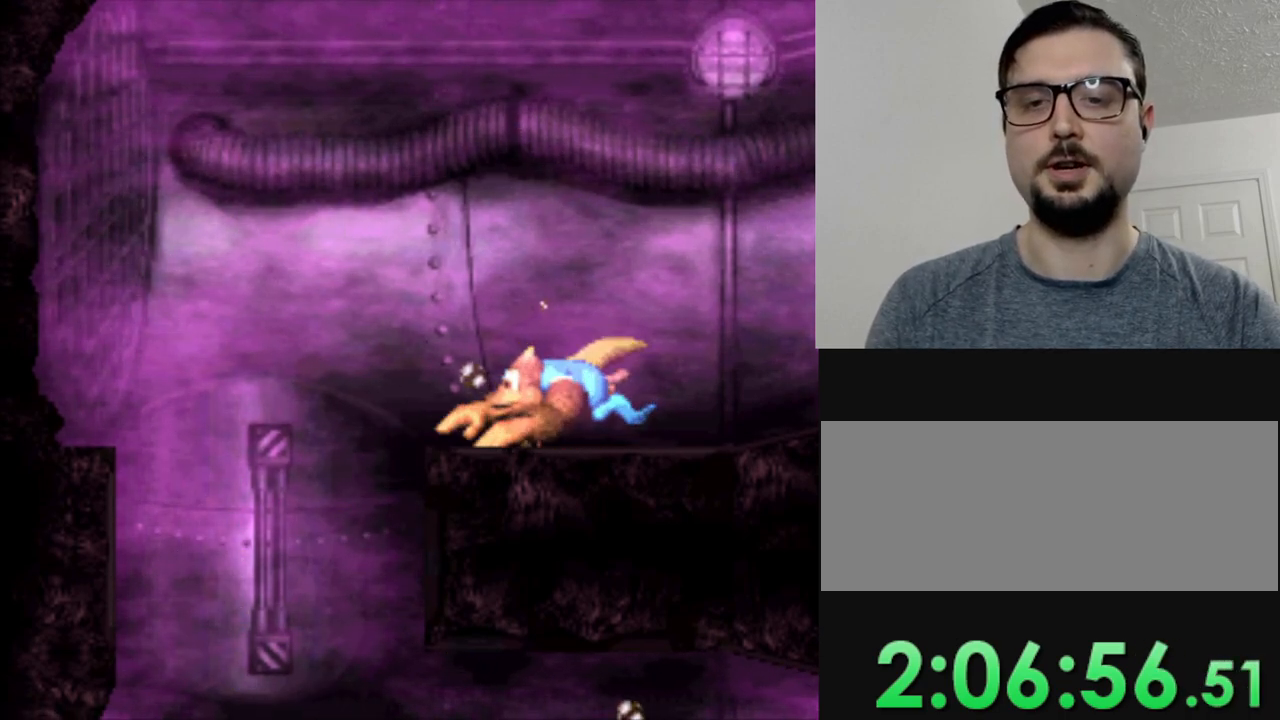
{"buttons": ["Y"], "events": []}
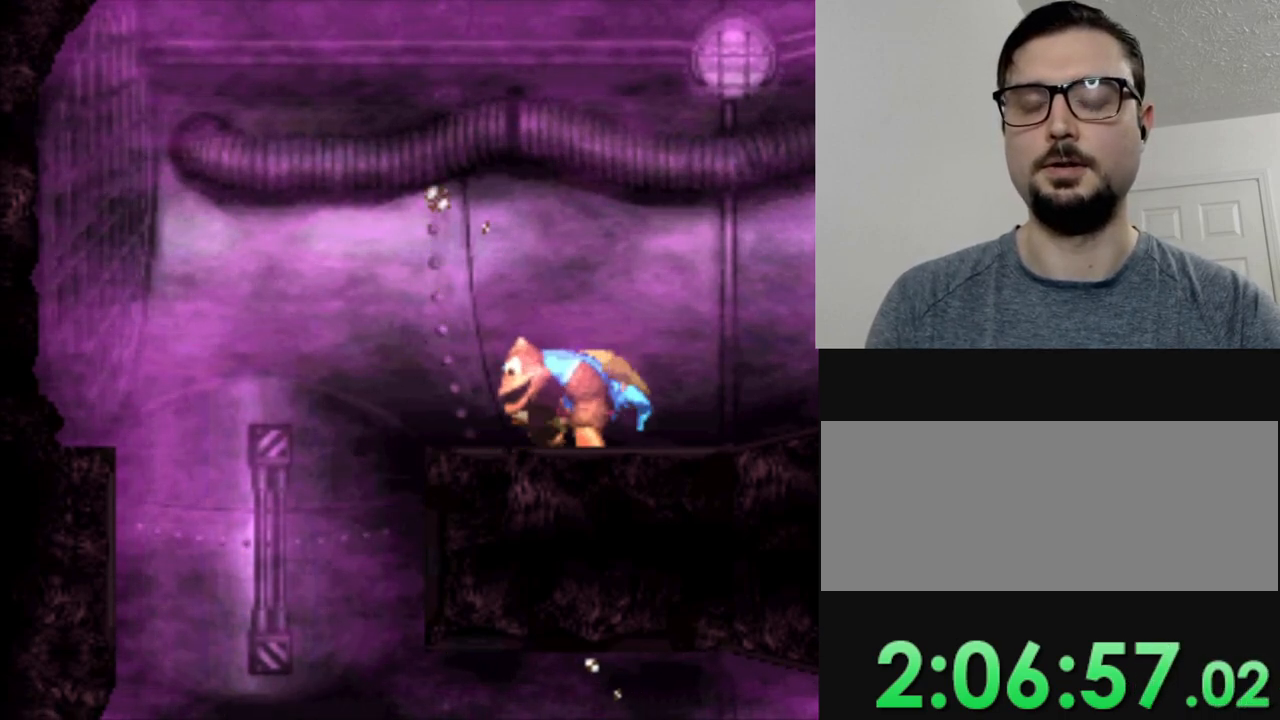
{"buttons": ["Y"], "events": []}